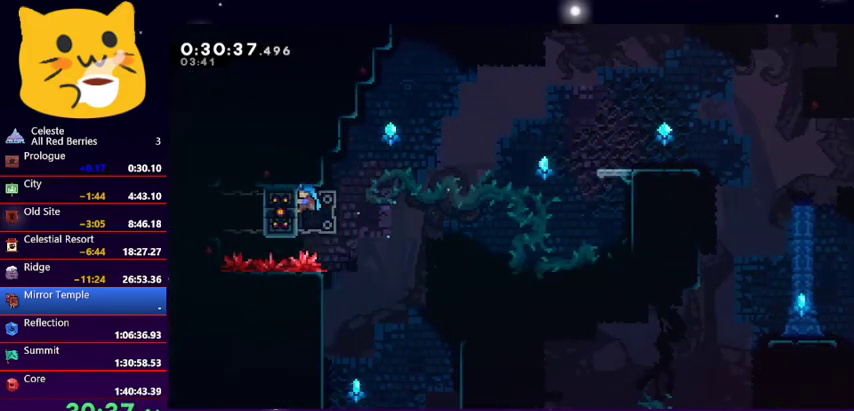
Gameplay with keyboard; each line is a JSON object with the keys held at the frame after it. "events" lists presses ("down") and releases ("up") of "dash", "demo", "down", "grab", "jump1", "jump2", "left", "pause", "right" and "up" between this image and that frame as [ms after this image, input, new state], when the widget could be followed in between. No other keys are recorded. Mouse input is not recorded. Key names are as the overlay labels them; some are game actions (e.g. jump) rather than physical keys.
{"keys": ["grab", "jump1", "left", "up"], "events": [[333, "up", "down"], [400, "jump1", "down"]]}
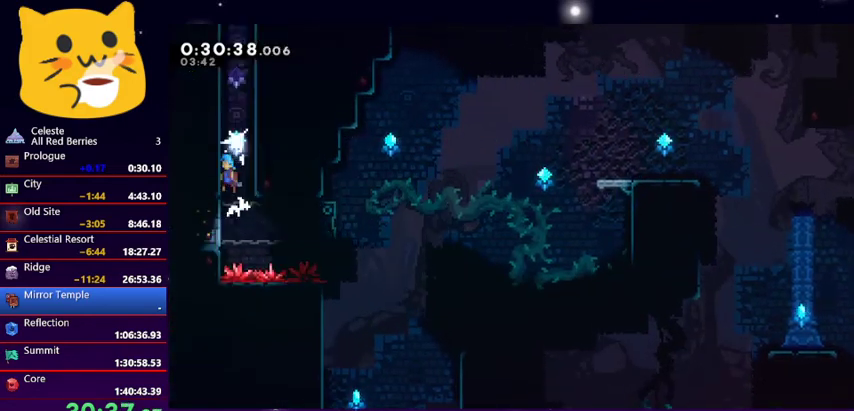
{"keys": ["left", "up"], "events": [[167, "grab", "up"], [200, "jump1", "up"], [267, "jump1", "down"], [367, "jump1", "up"], [400, "jump1", "down"], [500, "jump1", "up"]]}
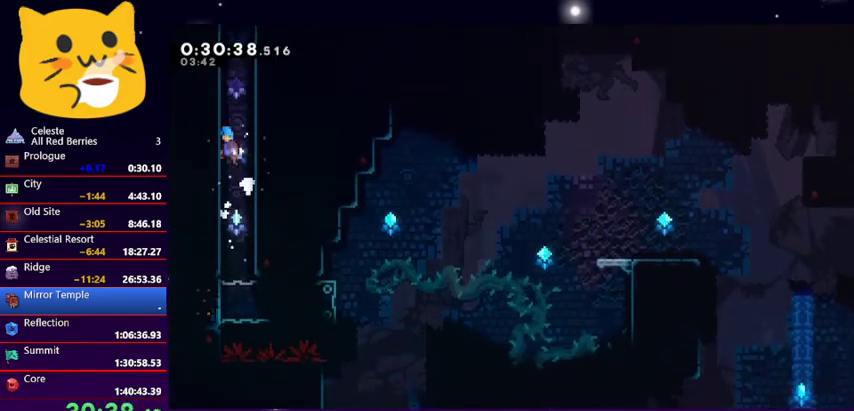
{"keys": ["left", "up"], "events": [[33, "jump1", "down"], [133, "jump1", "up"], [200, "jump1", "down"], [233, "jump1", "up"], [333, "jump1", "down"], [367, "jump1", "up"], [400, "jump1", "down"], [500, "jump1", "up"]]}
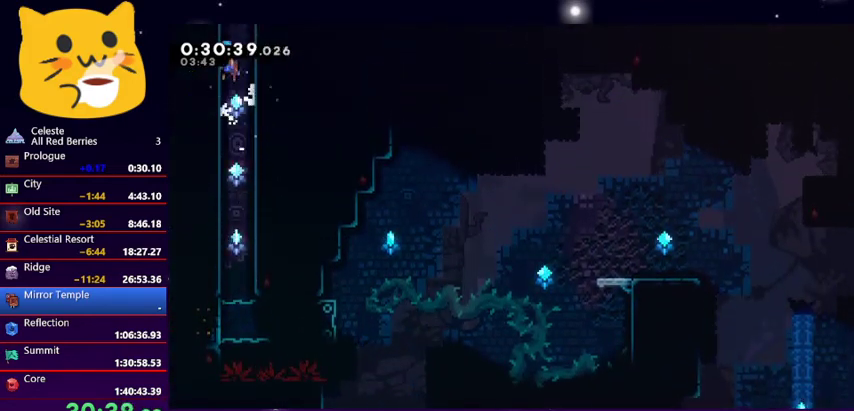
{"keys": ["left", "up"], "events": [[67, "jump1", "down"], [167, "jump1", "up"], [200, "jump1", "down"], [467, "jump1", "up"]]}
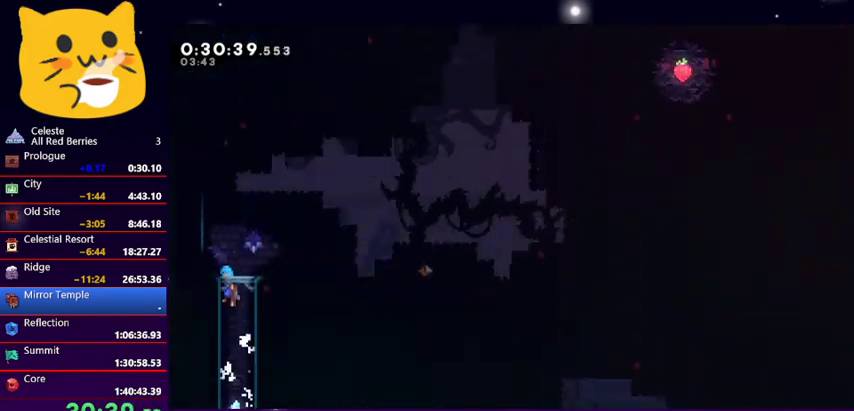
{"keys": ["jump1", "left", "up"], "events": [[33, "jump1", "down"]]}
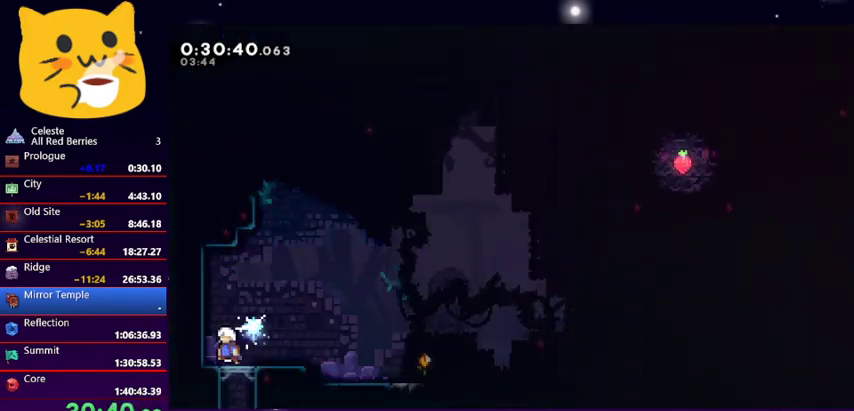
{"keys": ["right", "up"], "events": [[33, "jump1", "up"], [33, "left", "up"], [33, "right", "down"], [167, "left", "down"], [167, "right", "up"], [167, "up", "up"], [267, "up", "down"], [433, "left", "up"], [500, "right", "down"]]}
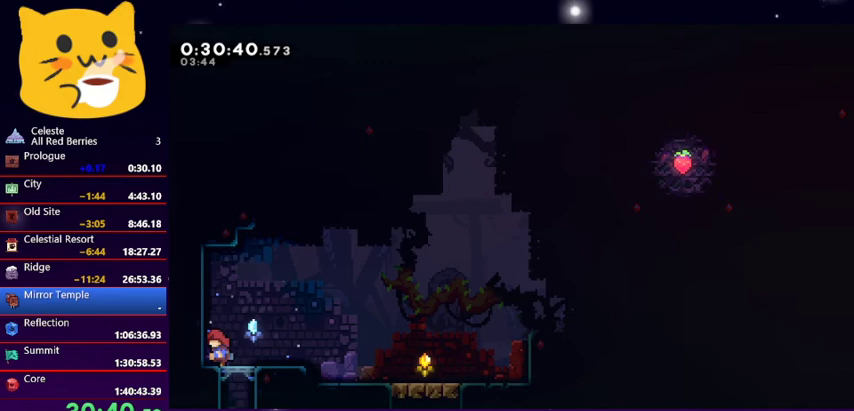
{"keys": ["dash", "up"], "events": [[67, "up", "up"], [167, "jump1", "down"], [167, "up", "down"], [333, "right", "up"], [367, "dash", "down"], [367, "jump1", "up"]]}
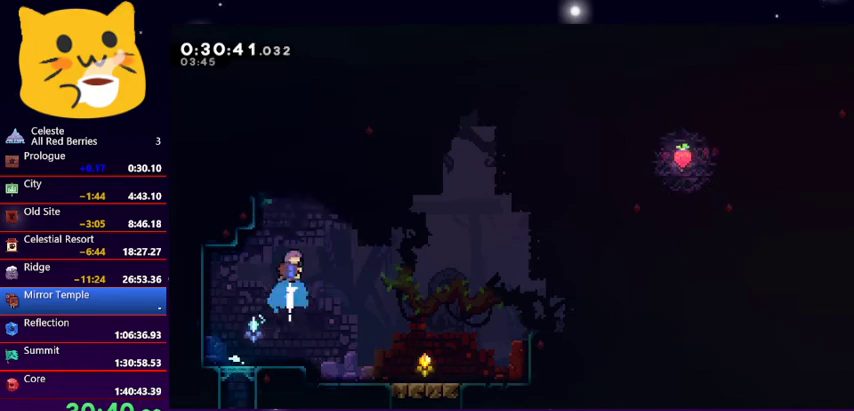
{"keys": ["jump1", "left", "up"], "events": [[33, "grab", "down"], [67, "dash", "up"], [67, "left", "down"], [300, "jump1", "down"], [500, "grab", "up"]]}
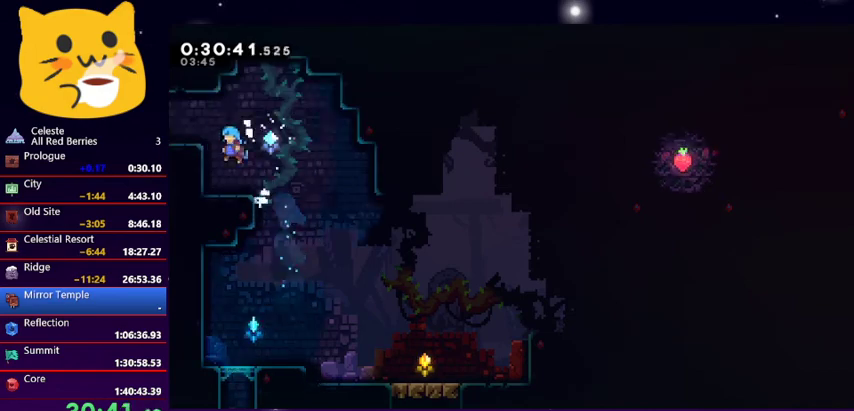
{"keys": ["jump1"], "events": [[33, "jump1", "up"], [133, "up", "up"], [167, "left", "up"], [433, "jump1", "down"]]}
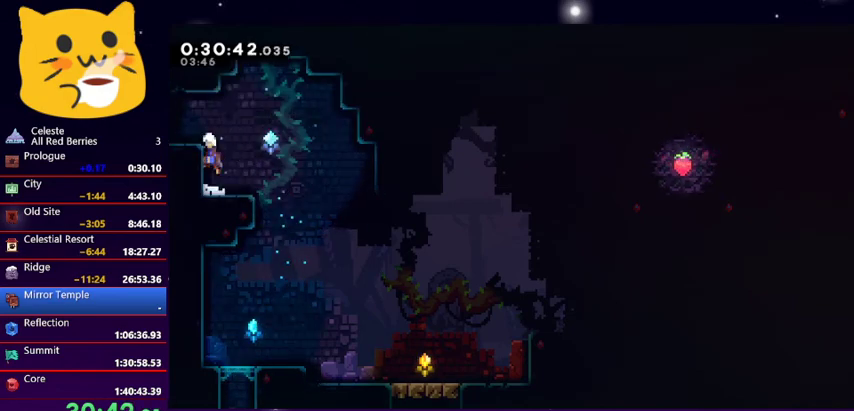
{"keys": ["dash", "down", "left"], "events": [[100, "left", "down"], [233, "jump1", "up"], [300, "left", "up"], [400, "down", "down"], [400, "left", "down"], [433, "dash", "down"]]}
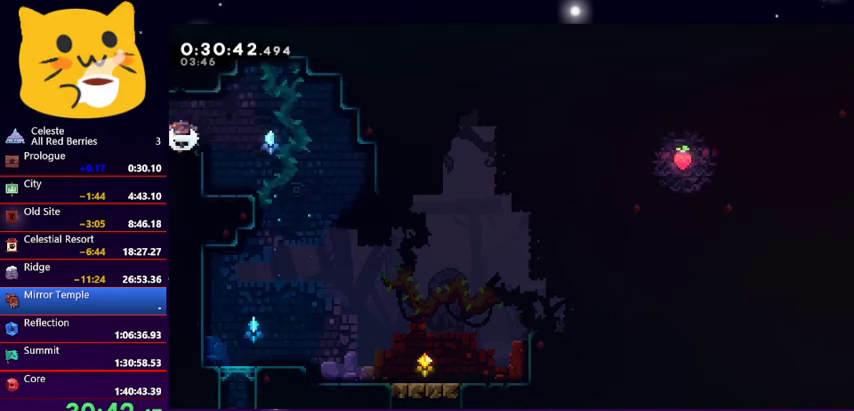
{"keys": ["down", "left"], "events": [[67, "dash", "up"]]}
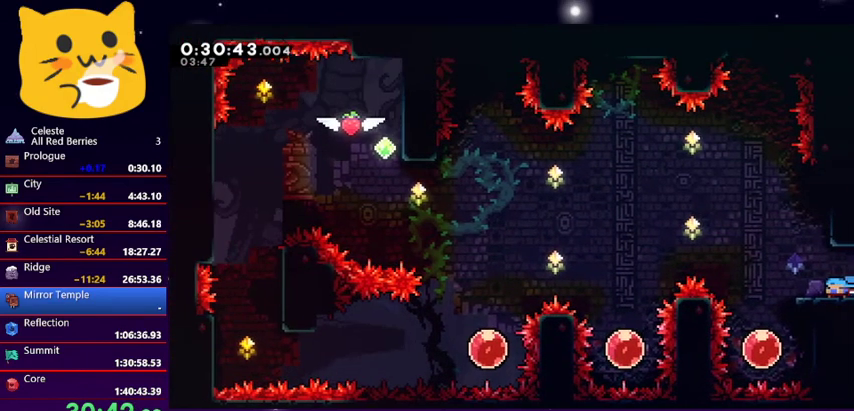
{"keys": ["jump1", "left", "up"], "events": [[133, "down", "up"], [233, "jump1", "down"], [233, "up", "down"]]}
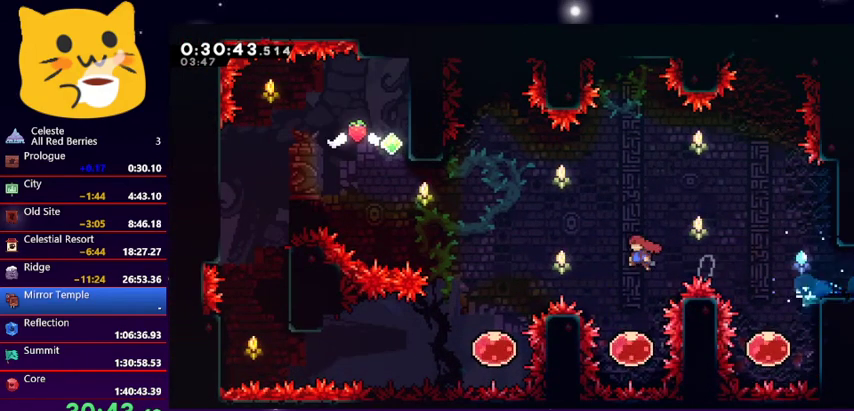
{"keys": ["dash", "left"], "events": [[233, "jump1", "up"], [233, "up", "up"], [300, "left", "up"], [400, "left", "down"], [433, "dash", "down"]]}
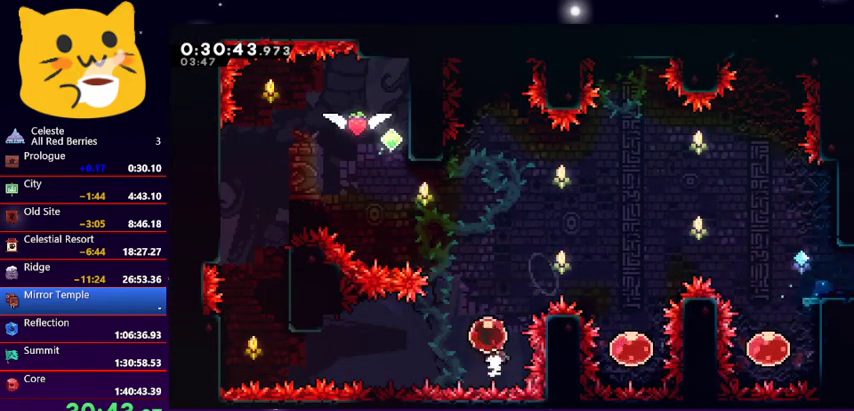
{"keys": ["grab", "left", "up"], "events": [[67, "dash", "up"], [200, "grab", "down"], [500, "up", "down"]]}
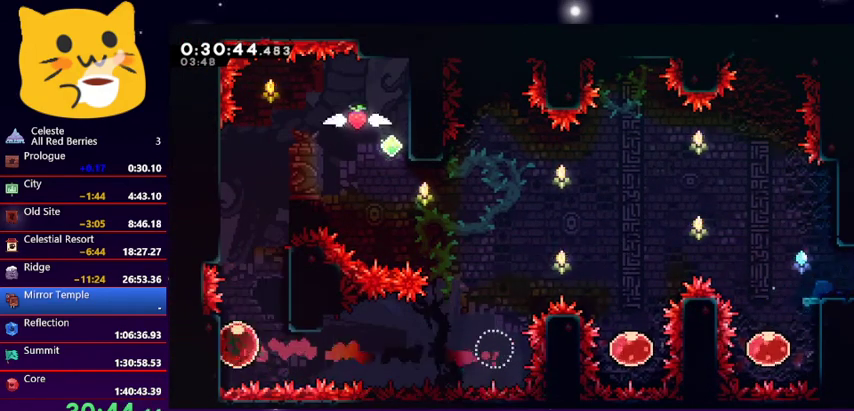
{"keys": ["grab", "right", "up"], "events": [[200, "left", "up"], [233, "jump1", "down"], [233, "right", "down"], [333, "grab", "up"], [500, "grab", "down"], [500, "jump1", "up"]]}
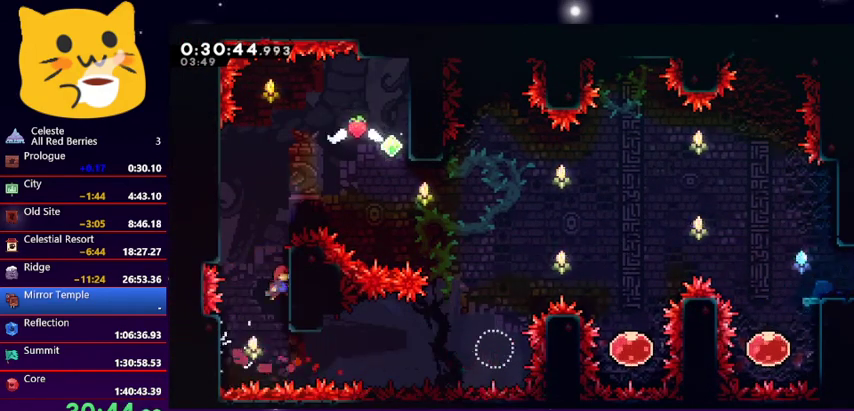
{"keys": ["grab", "left", "up"], "events": [[100, "jump1", "down"], [100, "left", "down"], [100, "right", "up"], [167, "grab", "up"], [433, "grab", "down"], [467, "jump1", "up"]]}
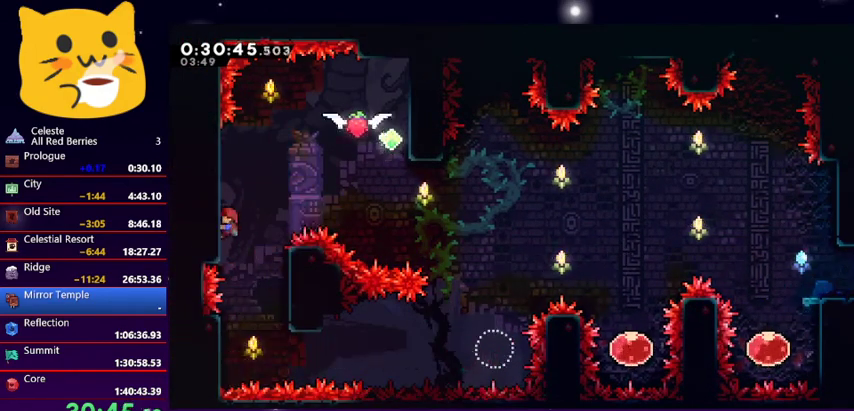
{"keys": ["jump1", "right", "up"], "events": [[33, "left", "up"], [200, "right", "down"], [267, "jump1", "down"], [300, "grab", "up"]]}
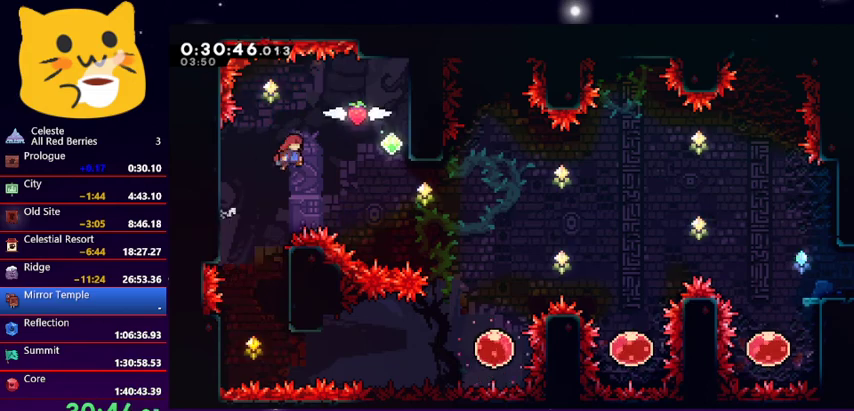
{"keys": ["right"], "events": [[267, "dash", "down"], [267, "jump1", "up"], [267, "right", "up"], [467, "dash", "up"], [467, "right", "down"], [500, "up", "up"]]}
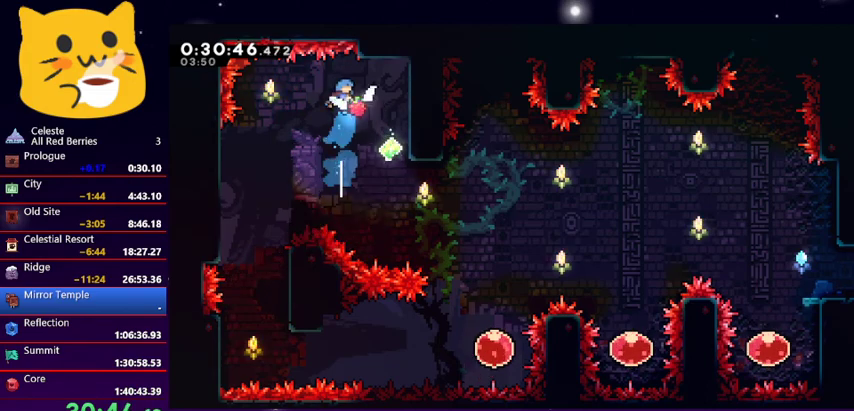
{"keys": [], "events": [[333, "right", "up"]]}
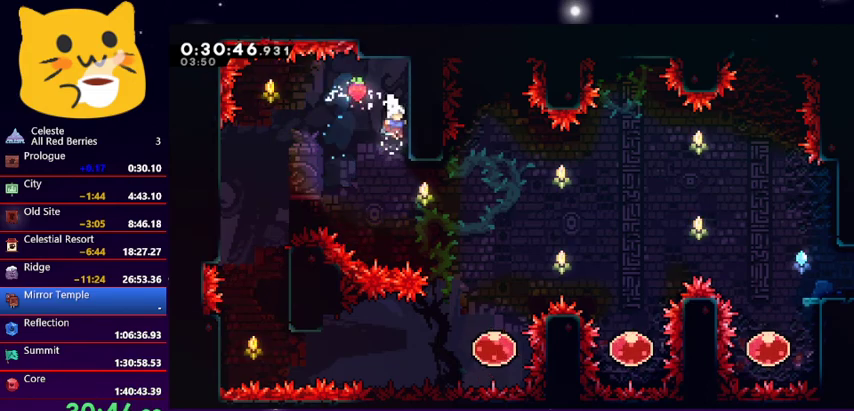
{"keys": ["right"], "events": [[167, "right", "down"], [300, "dash", "down"], [300, "up", "down"], [433, "dash", "up"], [500, "up", "up"]]}
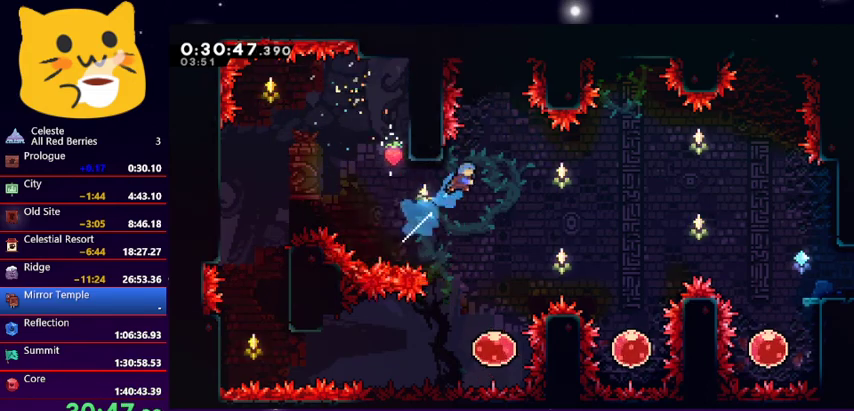
{"keys": [], "events": [[33, "right", "up"]]}
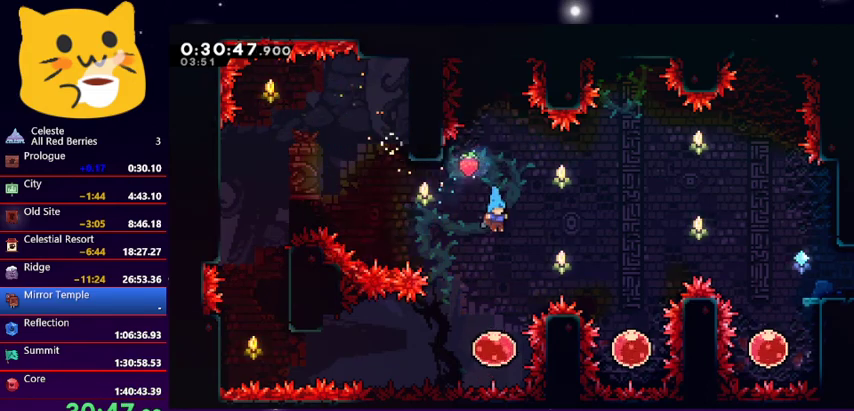
{"keys": ["dash", "up"], "events": [[333, "dash", "down"], [333, "up", "down"]]}
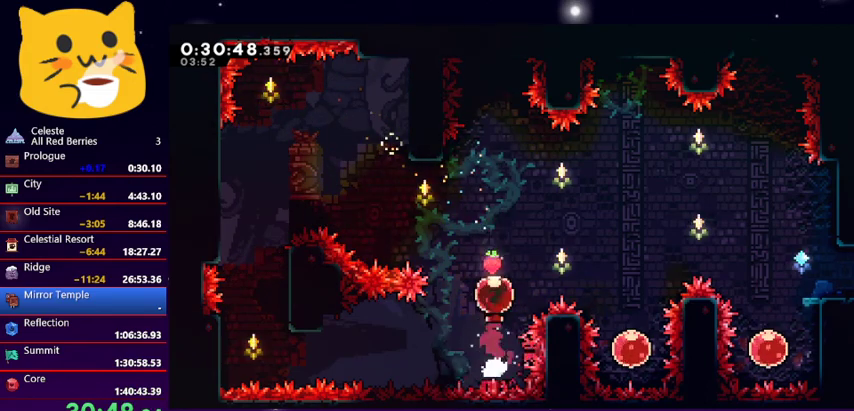
{"keys": [], "events": [[33, "dash", "up"], [33, "up", "up"], [133, "right", "down"], [167, "dash", "down"], [300, "dash", "up"], [400, "right", "up"]]}
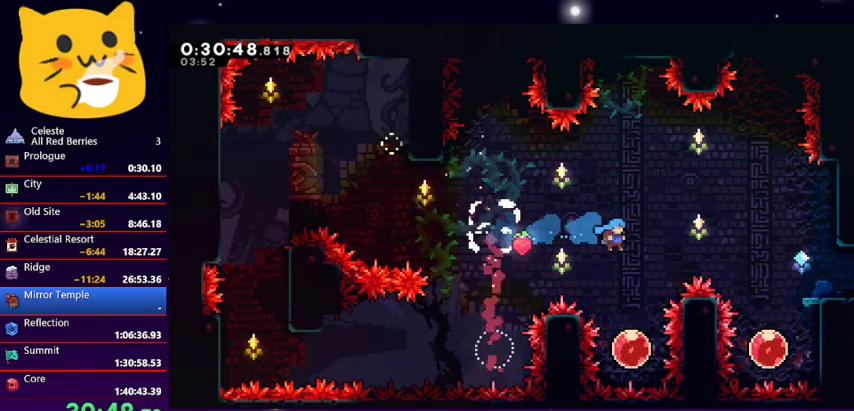
{"keys": [], "events": [[367, "dash", "down"], [367, "up", "down"], [500, "dash", "up"], [500, "up", "up"]]}
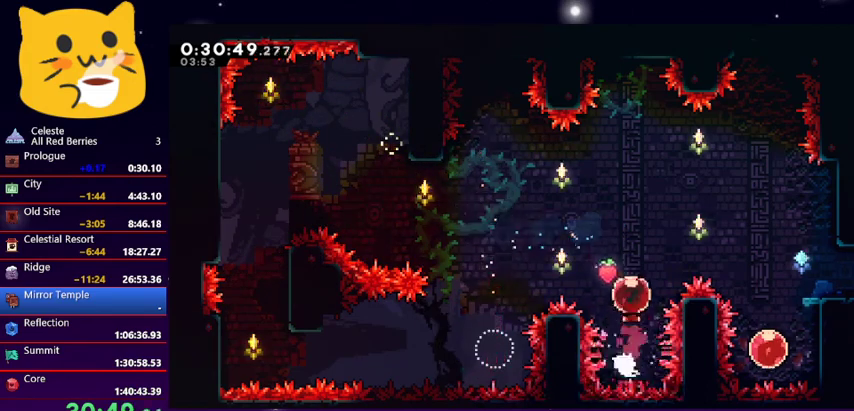
{"keys": ["right"], "events": [[100, "right", "down"], [200, "dash", "down"], [367, "dash", "up"]]}
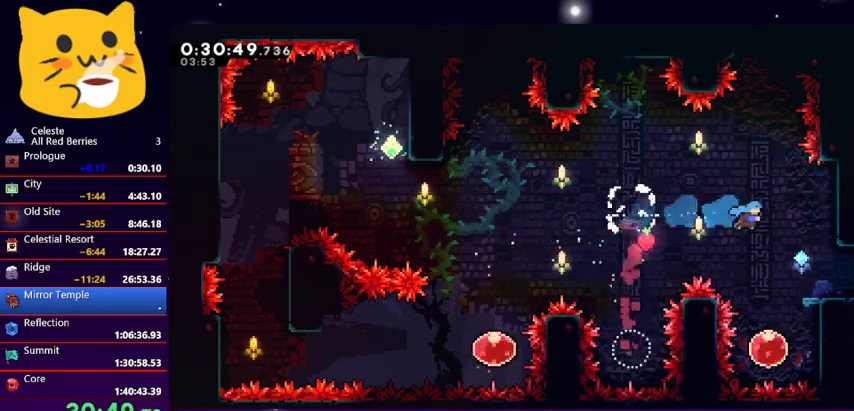
{"keys": ["right"], "events": [[300, "dash", "down"], [467, "dash", "up"]]}
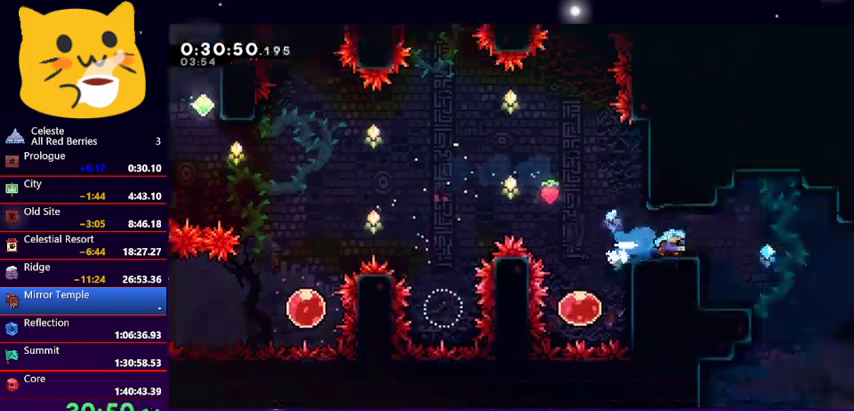
{"keys": ["right"], "events": []}
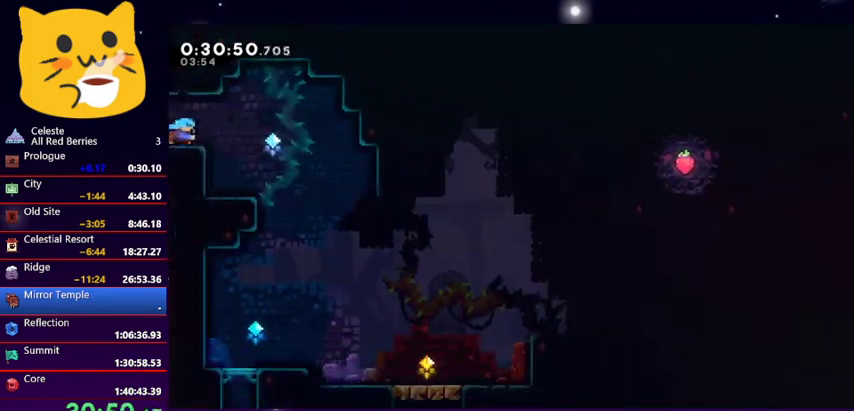
{"keys": ["dash", "down", "right"], "events": [[300, "down", "down"], [333, "dash", "down"]]}
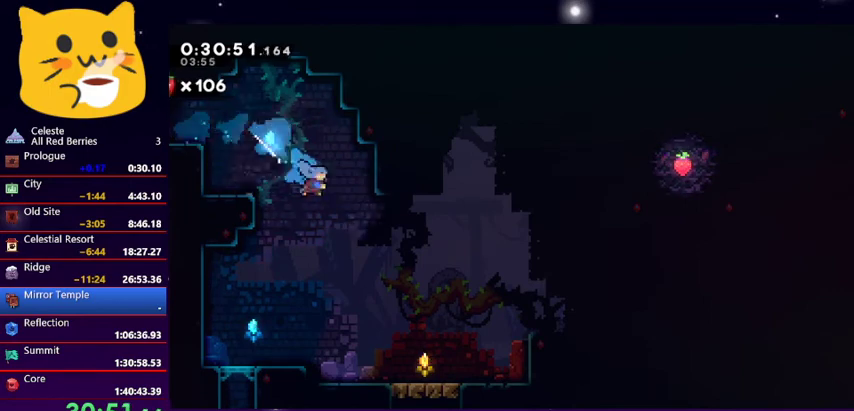
{"keys": ["down", "jump1"], "events": [[33, "dash", "up"], [267, "right", "up"], [367, "down", "up"], [433, "down", "down"], [433, "jump1", "down"]]}
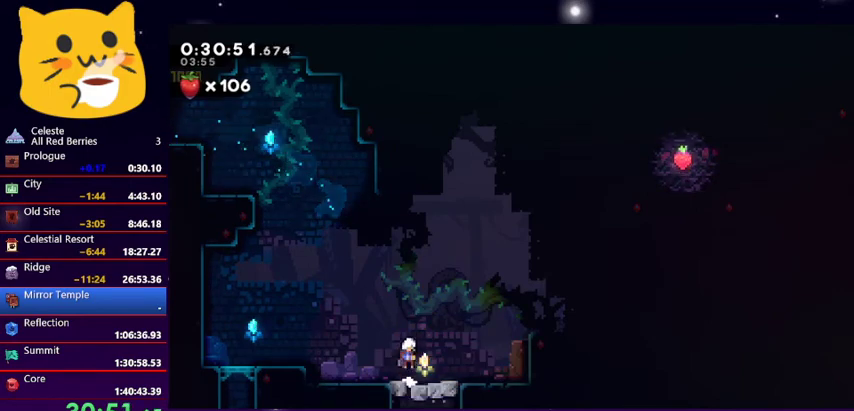
{"keys": ["down"], "events": [[33, "dash", "down"], [100, "jump1", "up"], [333, "dash", "up"]]}